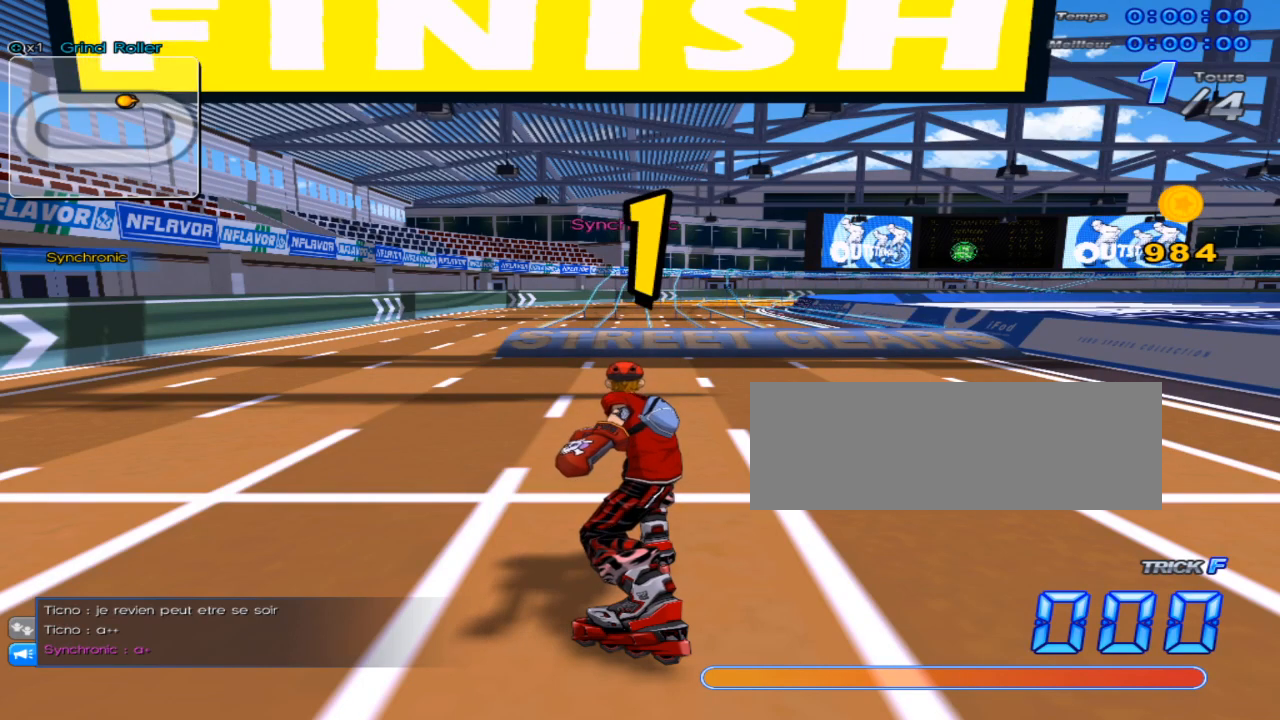
Gameplay with keyboard; each line is a JSON object with the keys held at the frame after it. "events" lists presses ("down") and releases ("up") of "c", "down", "left", "right", "up", "w" and "x" between this image and that frame as [ms after this image, input, new state], when the widget could be followed in between. No other keys are recorded. Mouse input is not recorded.
{"keys": [], "events": [[234, "right", "down"], [401, "right", "up"]]}
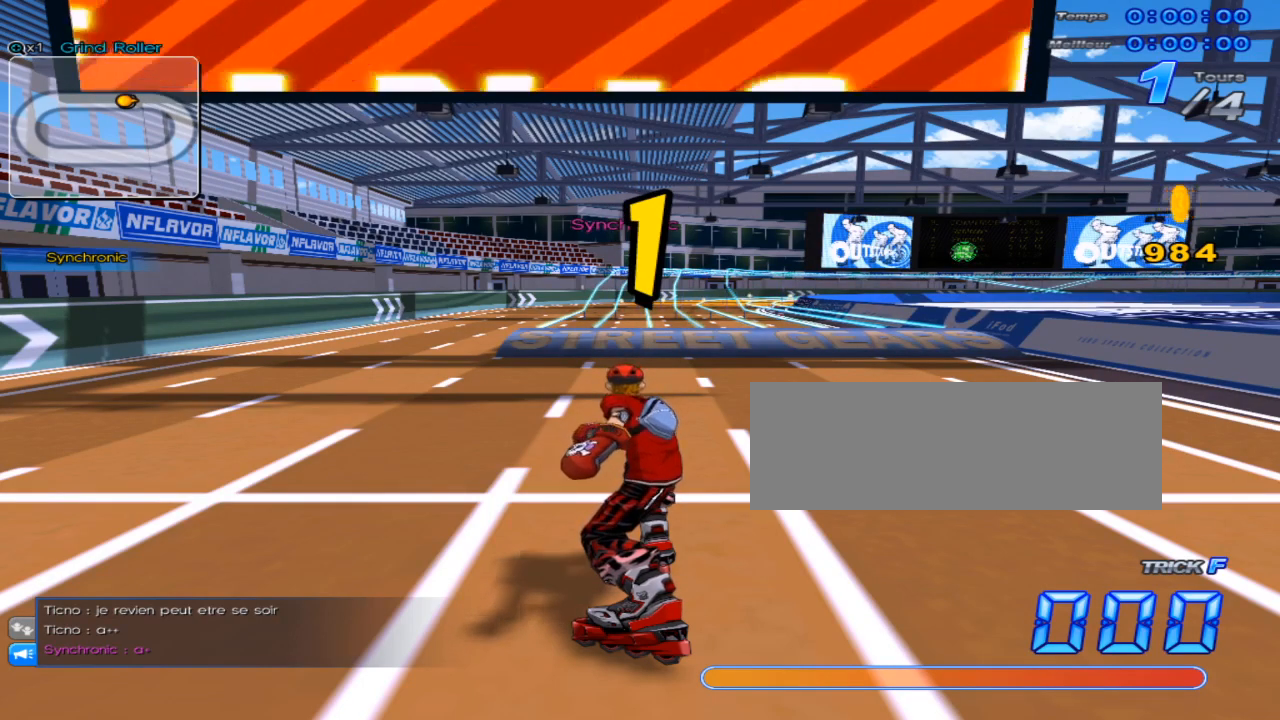
{"keys": [], "events": []}
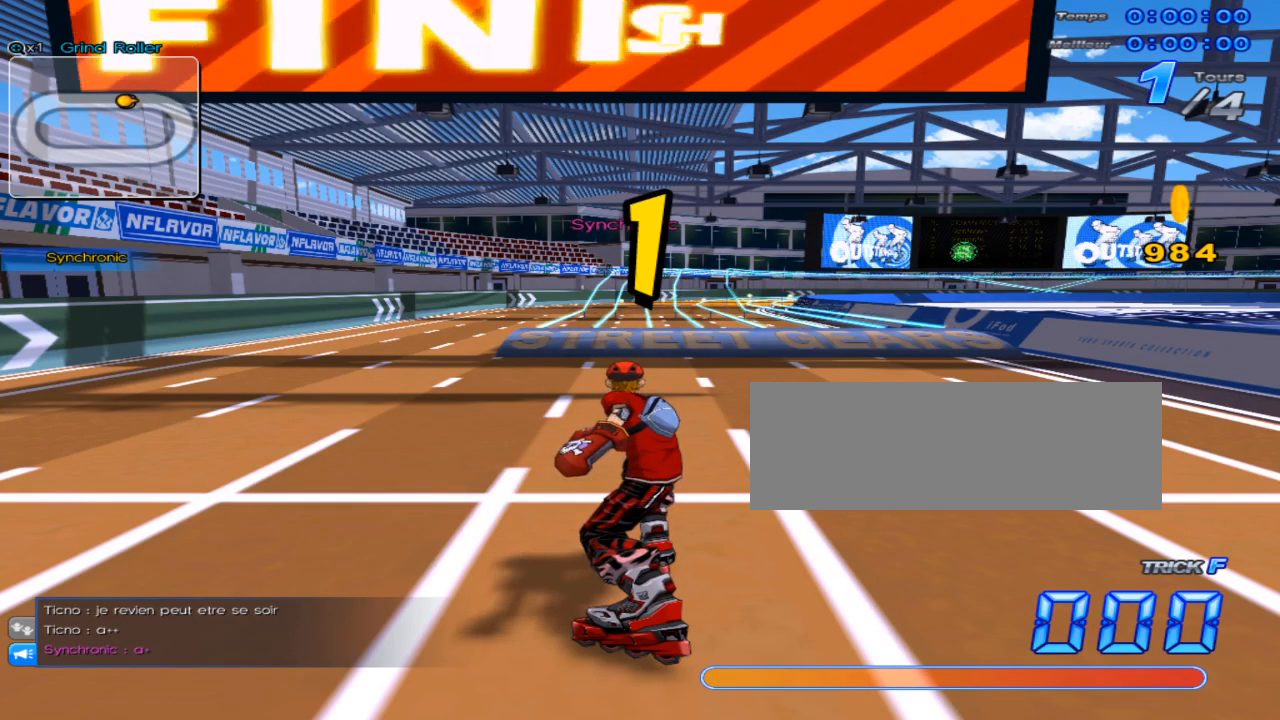
{"keys": ["right", "up", "w"], "events": [[151, "right", "down"], [201, "up", "down"], [501, "w", "down"]]}
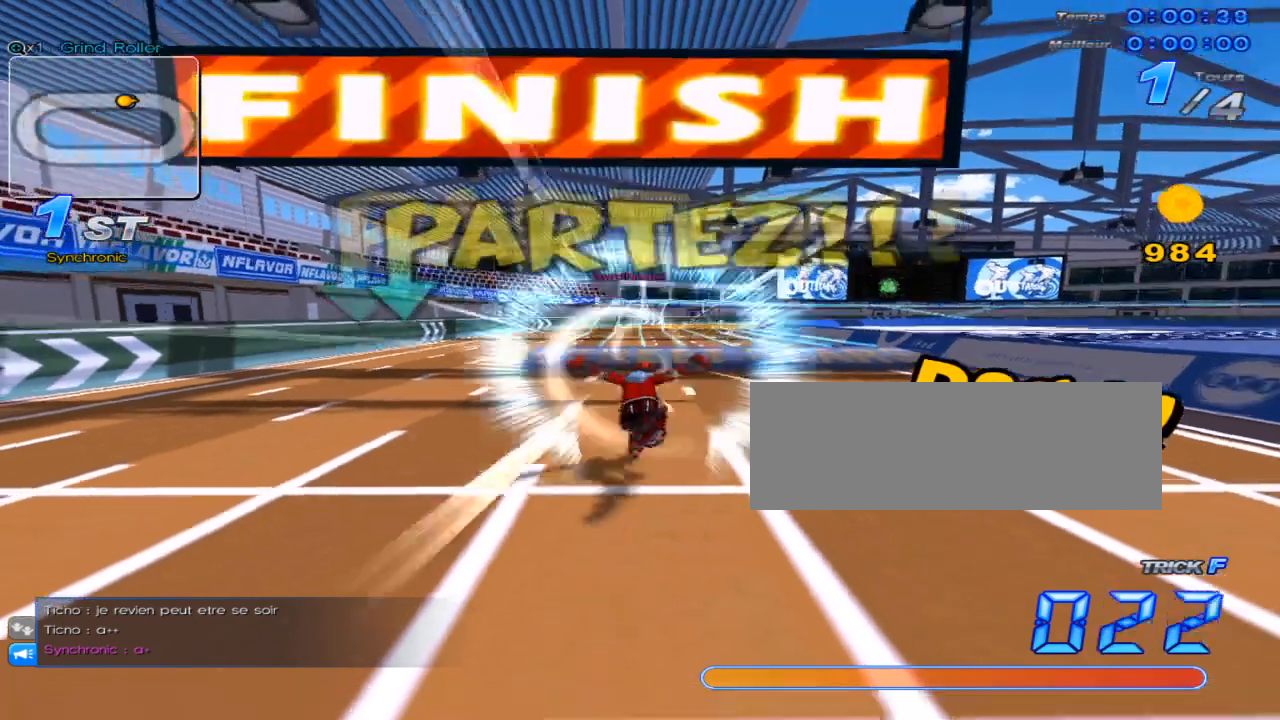
{"keys": ["c", "right", "up"], "events": [[367, "c", "down"], [500, "w", "up"]]}
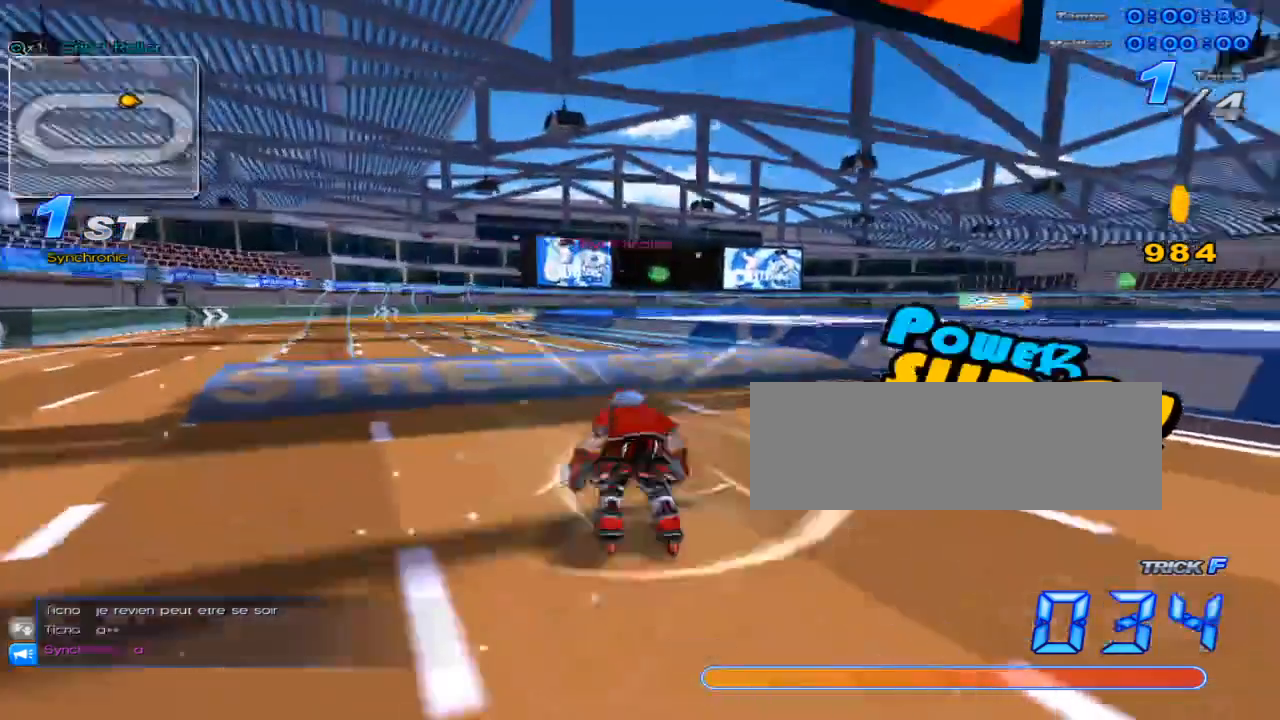
{"keys": ["right", "up", "x"], "events": [[17, "right", "up"], [17, "up", "up"], [34, "c", "up"], [51, "up", "down"], [418, "right", "down"], [418, "x", "down"]]}
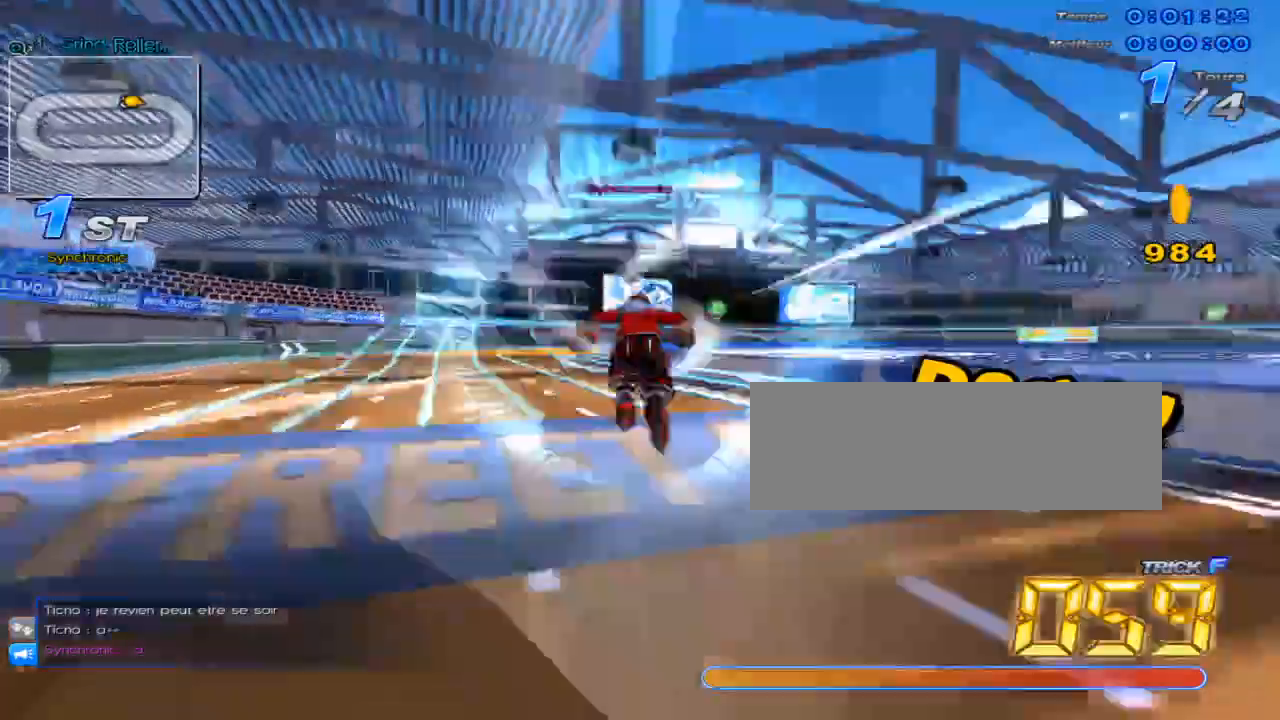
{"keys": ["up"], "events": [[117, "x", "up"], [150, "right", "up"], [234, "c", "down"], [367, "c", "up"]]}
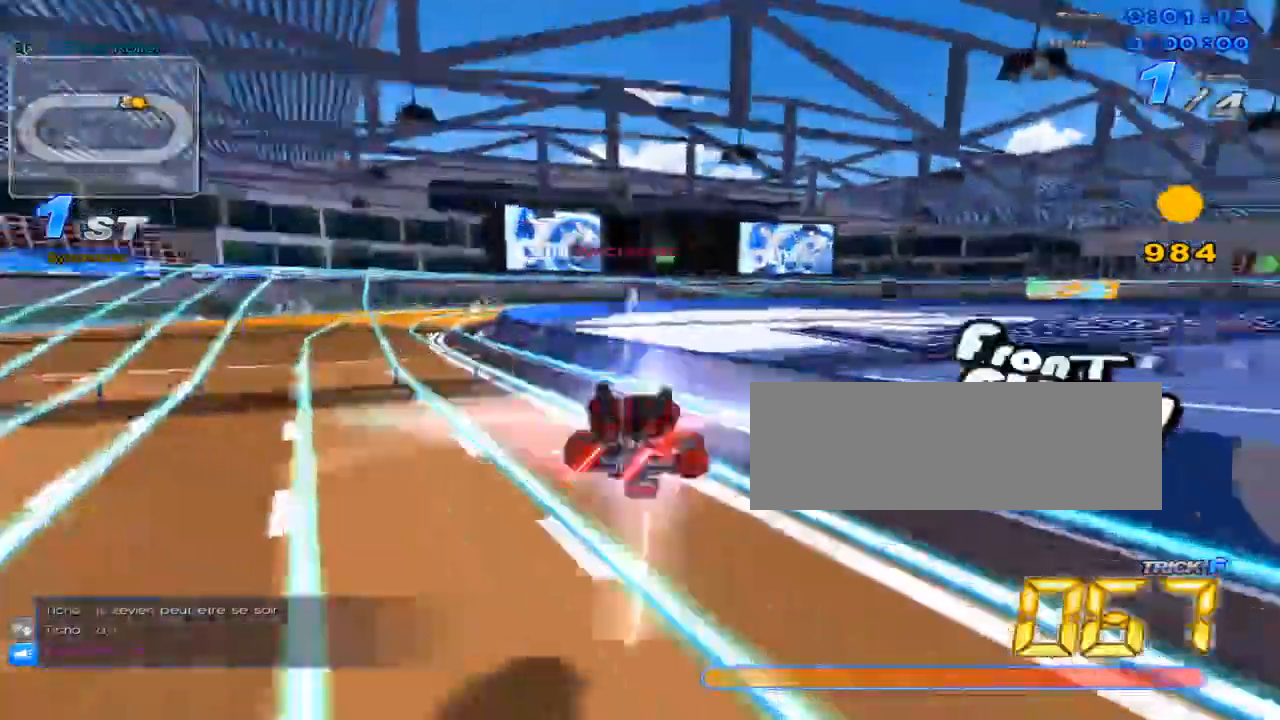
{"keys": ["up", "w"], "events": [[201, "up", "up"], [384, "left", "down"], [484, "left", "up"], [484, "up", "down"], [484, "w", "down"]]}
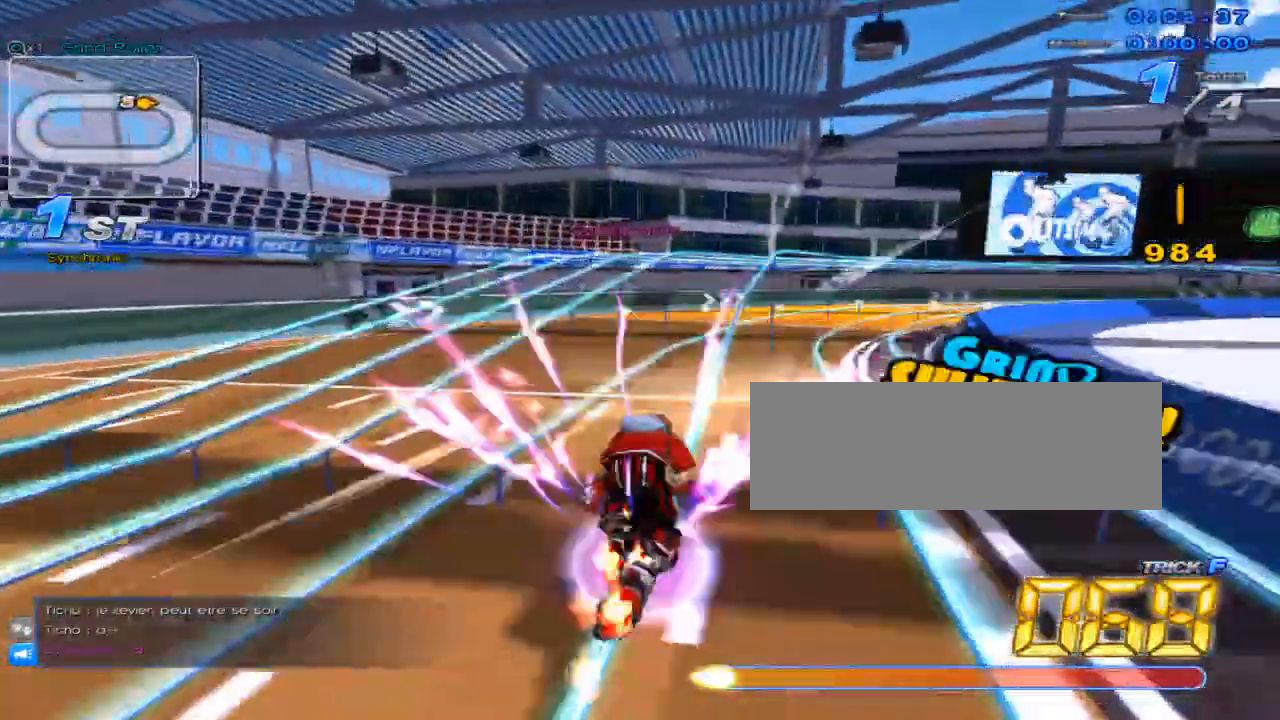
{"keys": ["up"], "events": [[17, "x", "down"], [83, "c", "down"], [83, "w", "up"], [250, "right", "down"], [367, "x", "up"], [400, "c", "up"], [434, "right", "up"]]}
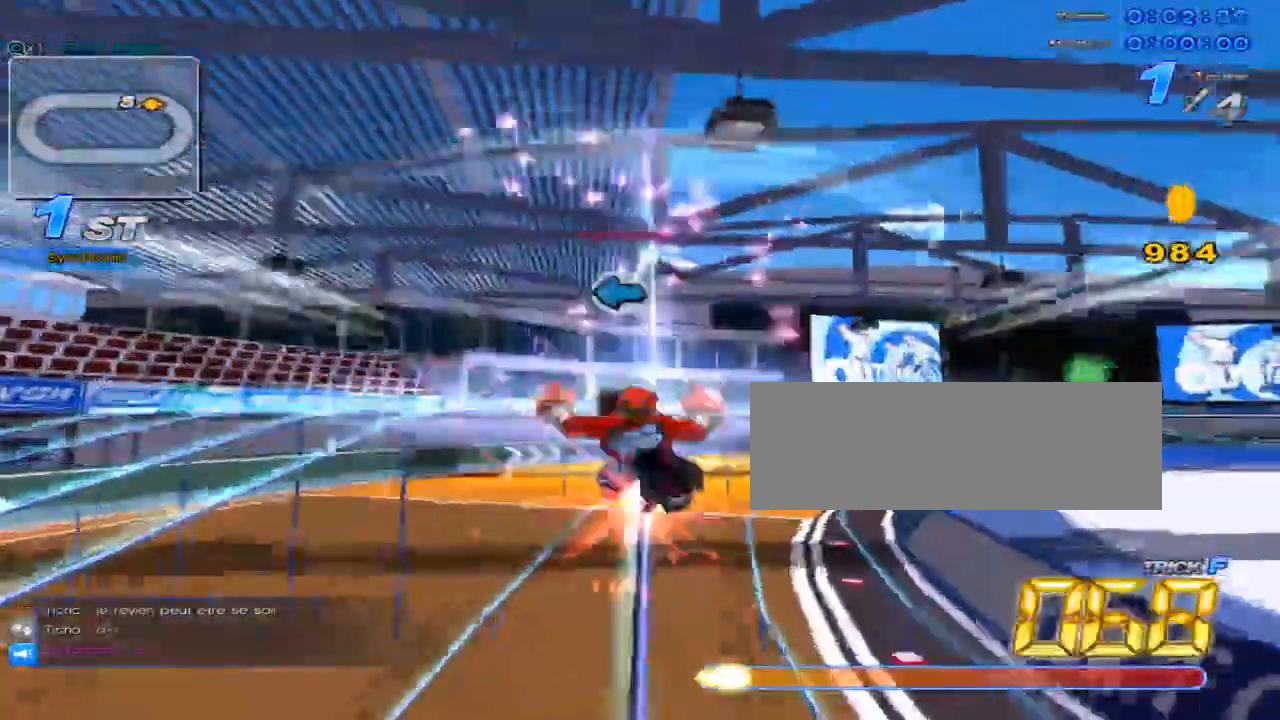
{"keys": ["left"], "events": [[201, "up", "up"], [351, "left", "down"], [418, "left", "up"], [468, "left", "down"]]}
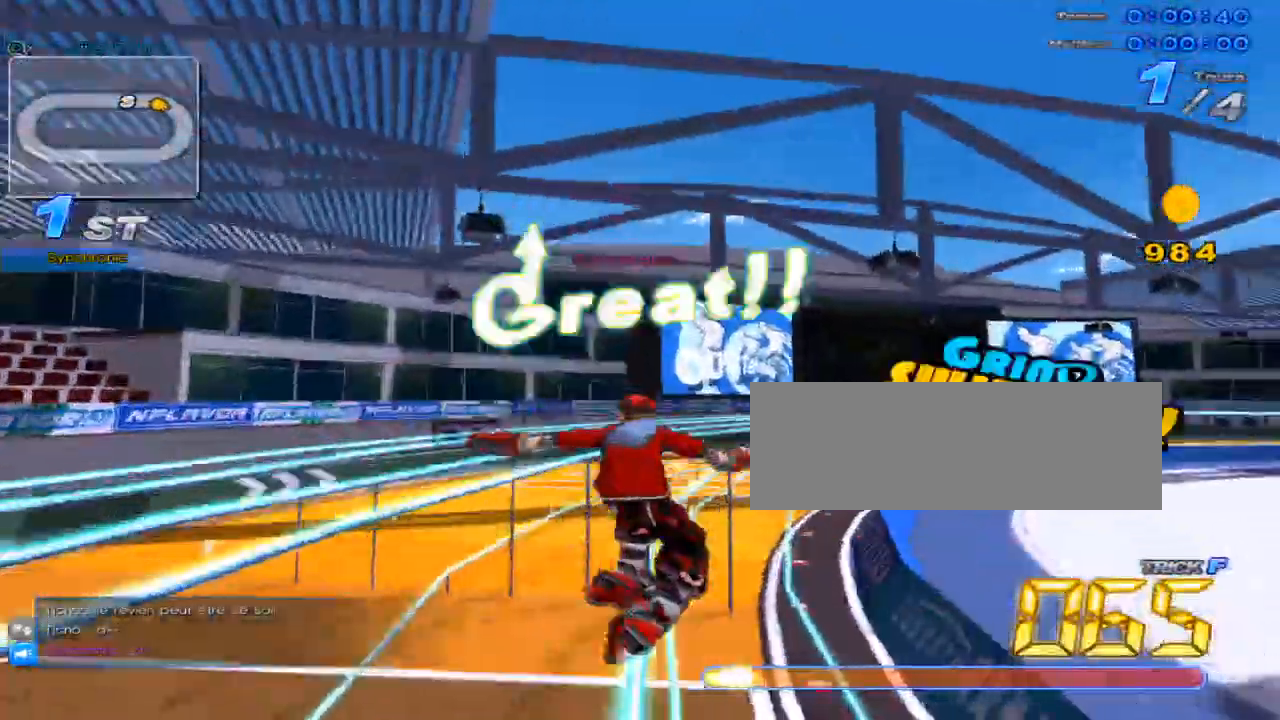
{"keys": [], "events": [[50, "left", "up"]]}
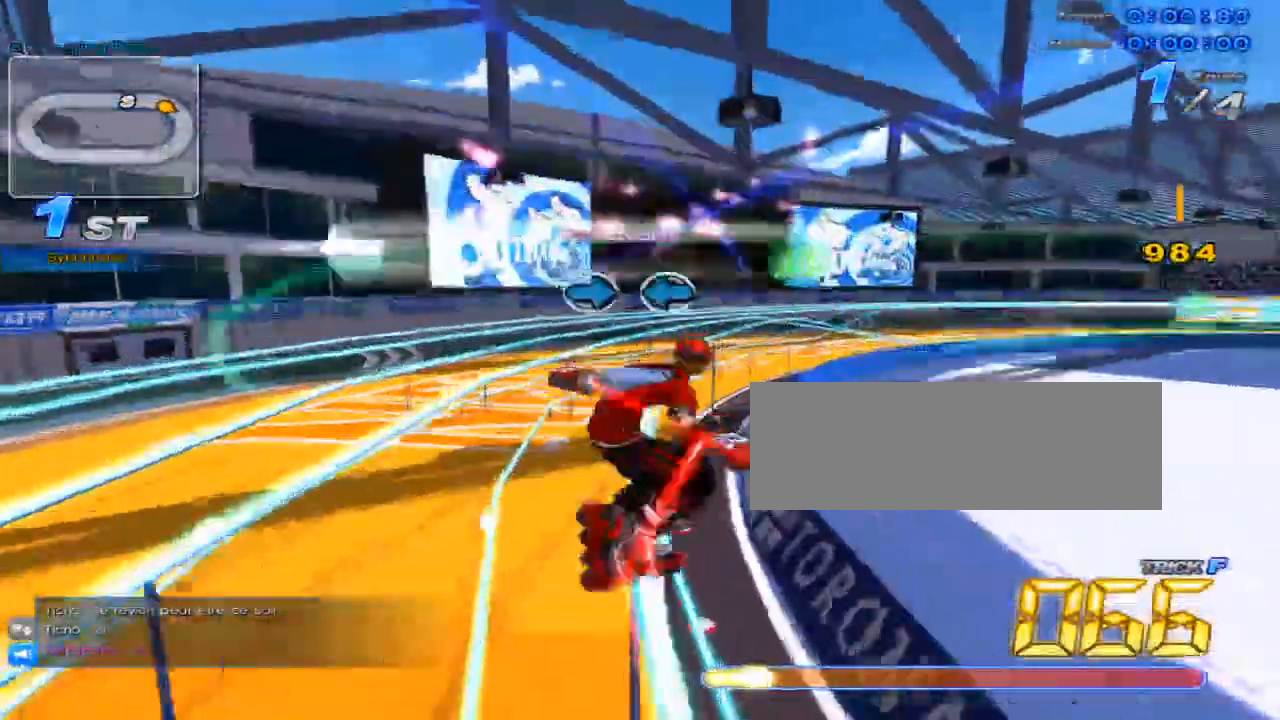
{"keys": [], "events": [[401, "right", "down"], [451, "right", "up"]]}
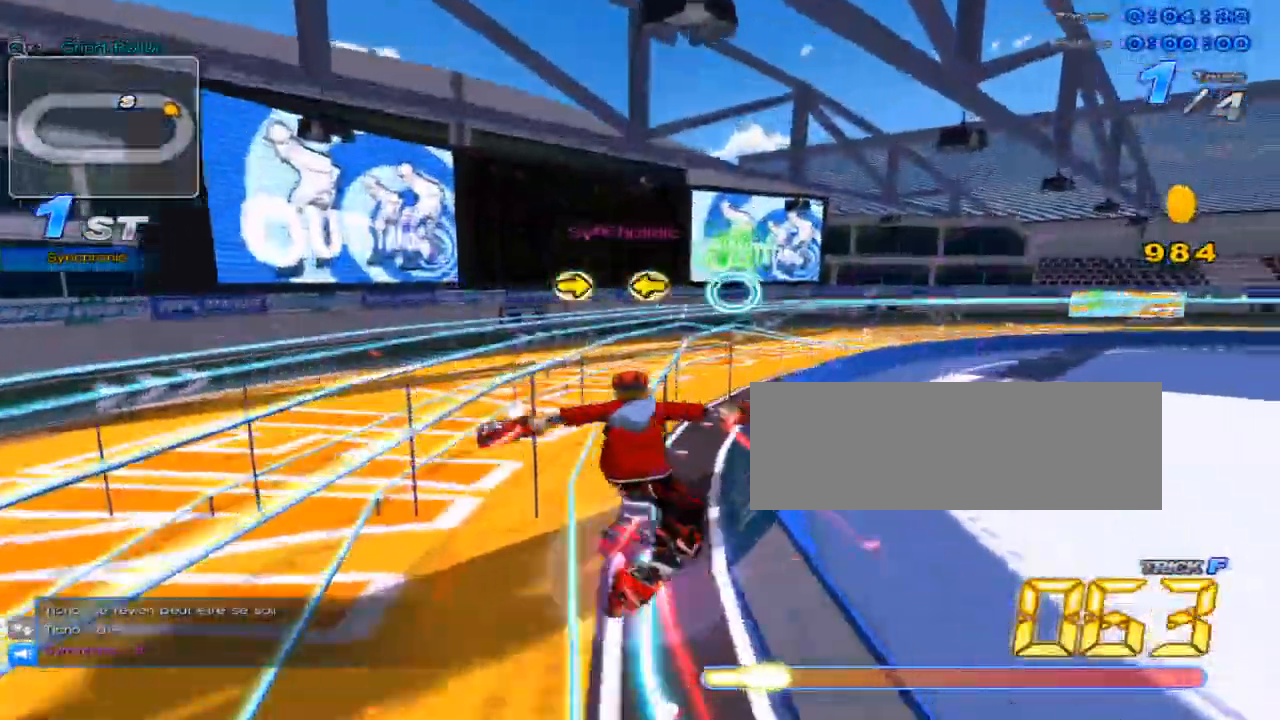
{"keys": ["up", "w"], "events": [[17, "left", "down"], [83, "left", "up"], [300, "up", "down"], [467, "w", "down"]]}
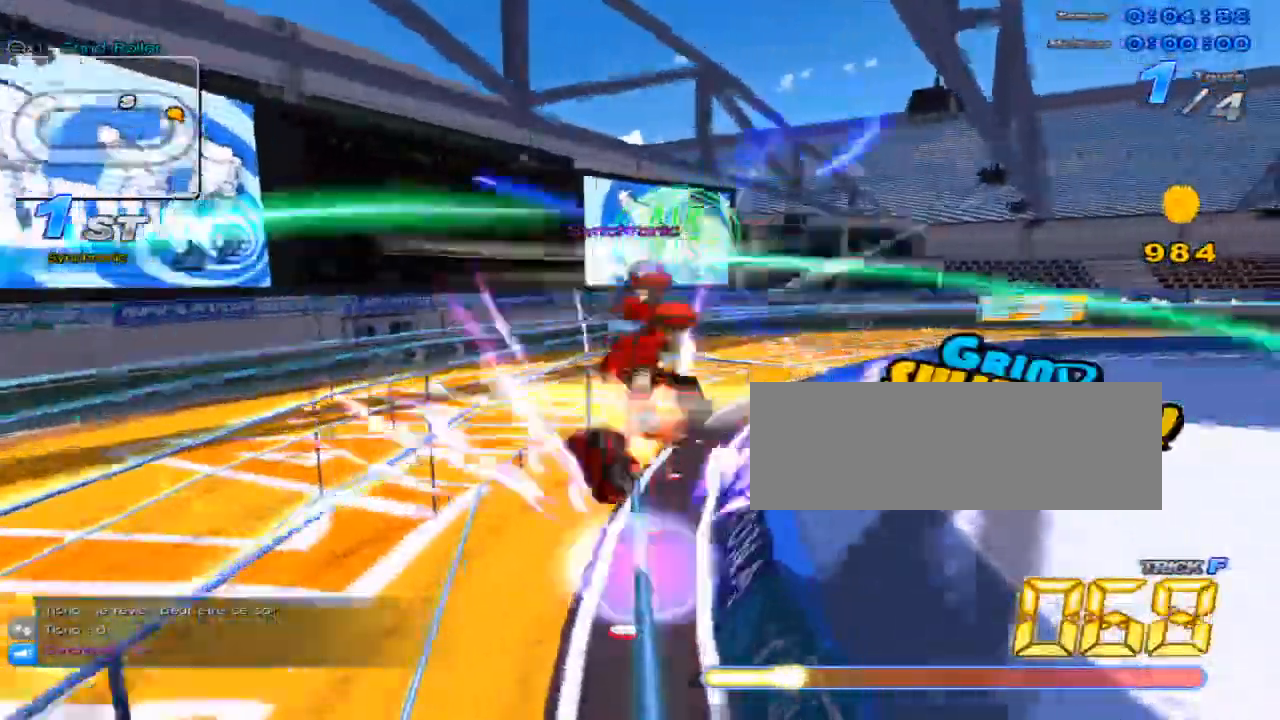
{"keys": ["right", "up"], "events": [[17, "x", "down"], [67, "c", "down"], [101, "w", "up"], [217, "c", "up"], [217, "x", "up"], [317, "right", "down"]]}
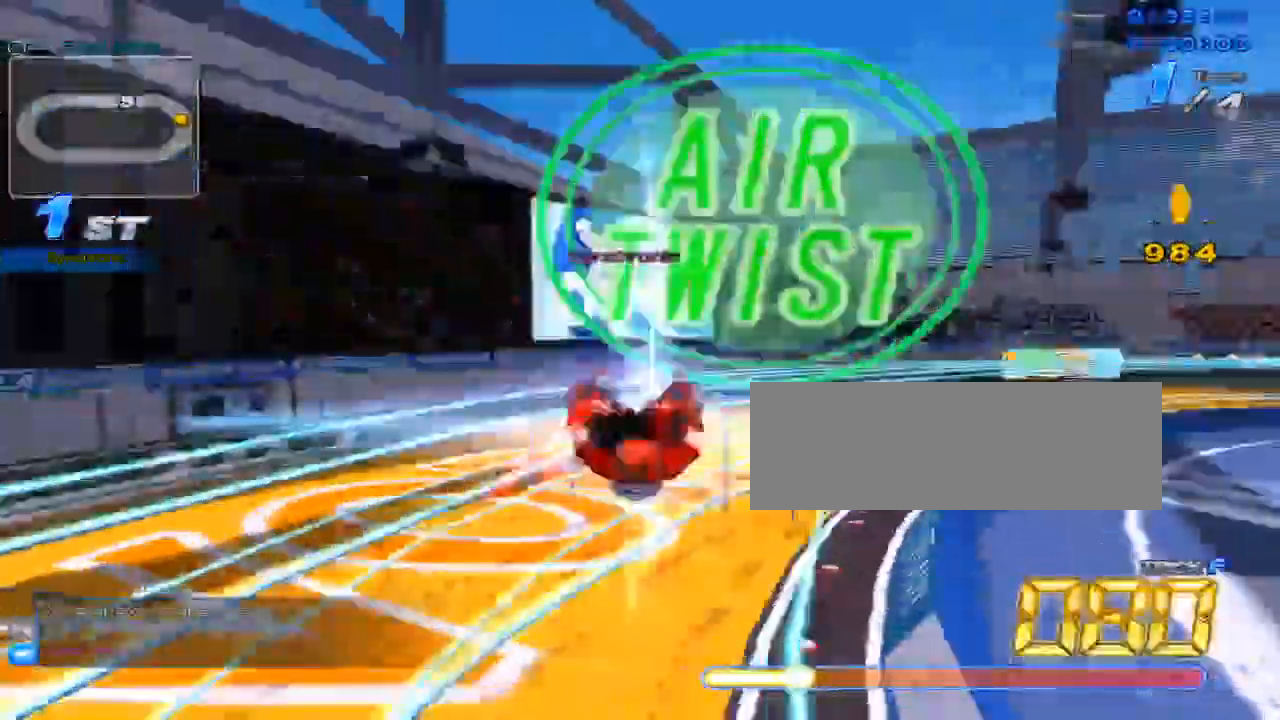
{"keys": ["c", "up", "x"], "events": [[67, "right", "up"], [267, "w", "down"], [350, "x", "down"], [384, "c", "down"], [384, "w", "up"]]}
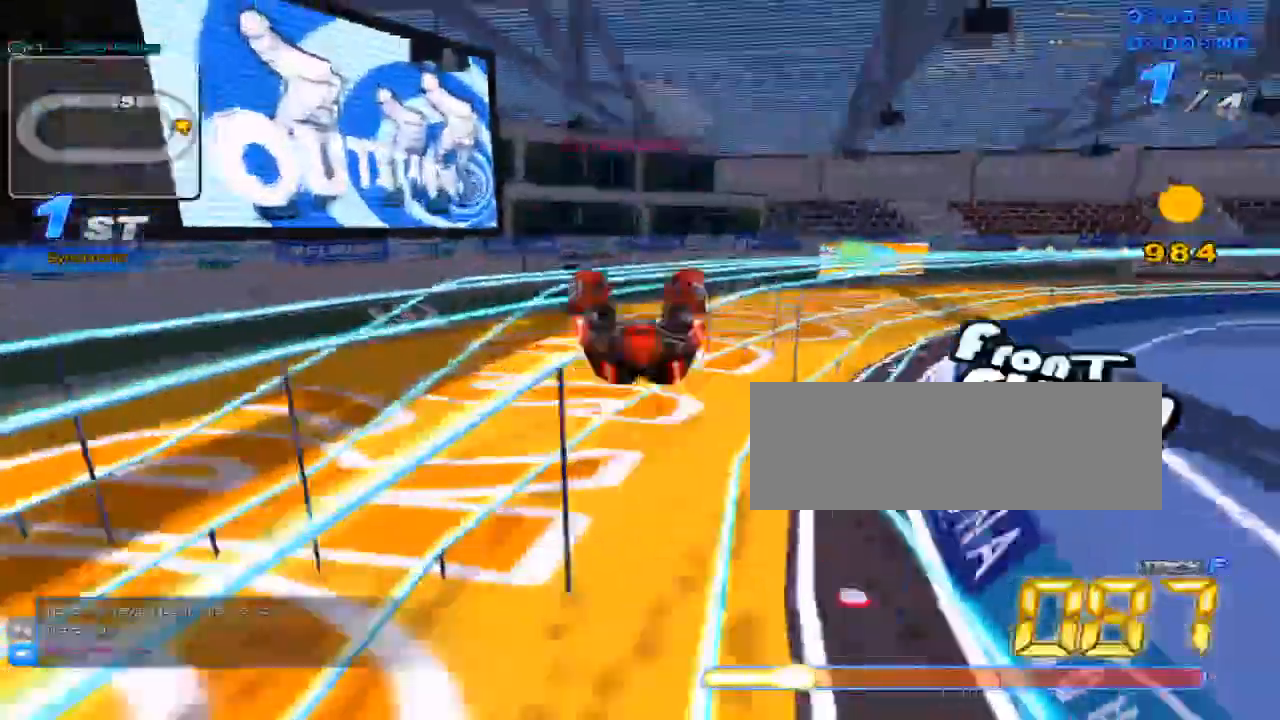
{"keys": [], "events": [[84, "right", "down"], [217, "right", "up"], [251, "c", "up"], [251, "x", "up"], [501, "up", "up"]]}
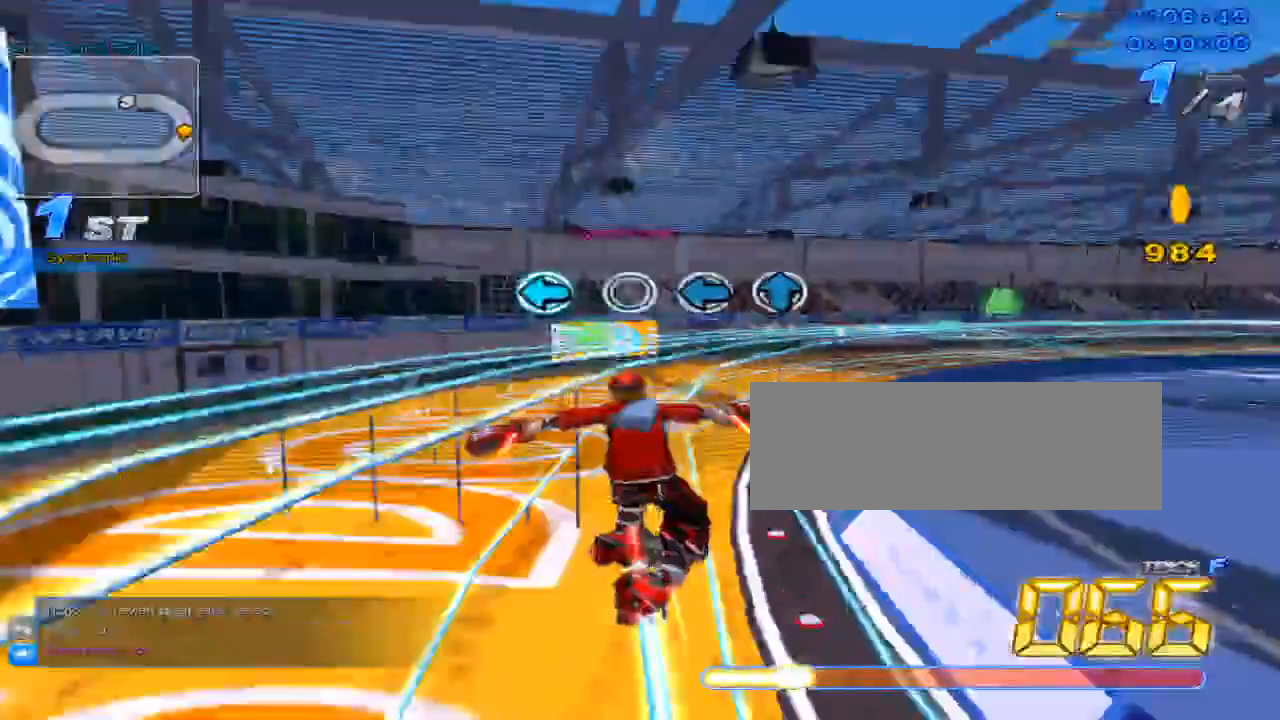
{"keys": ["left", "up"], "events": [[133, "left", "down"], [200, "left", "up"], [417, "left", "down"], [484, "up", "down"]]}
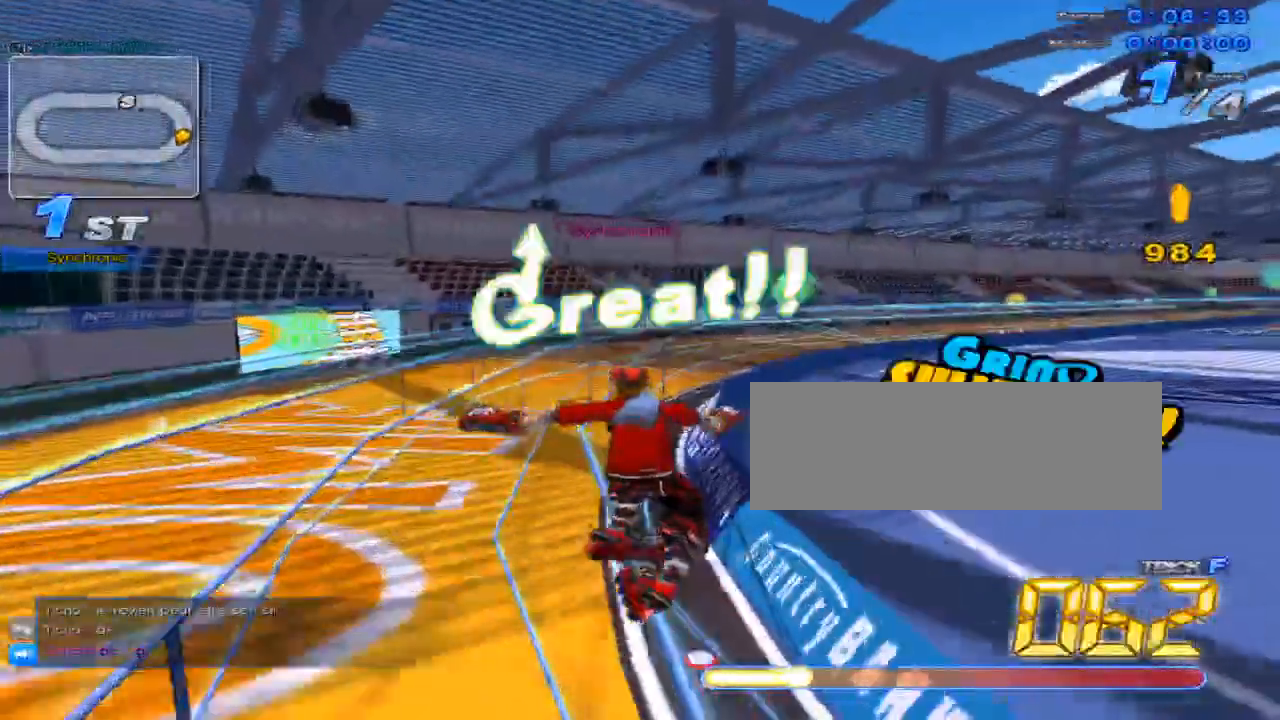
{"keys": ["up"], "events": [[17, "left", "up"], [317, "w", "down"], [401, "x", "down"], [434, "c", "down"], [468, "w", "up"], [501, "c", "up"], [501, "x", "up"]]}
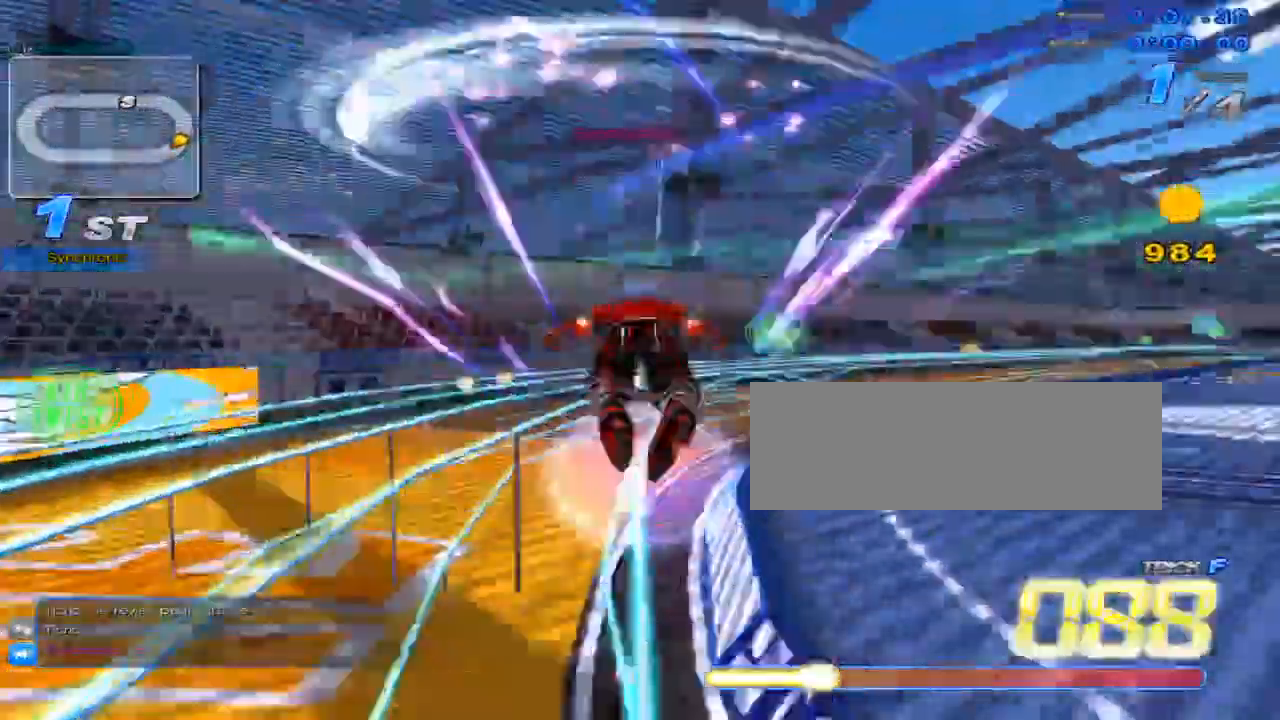
{"keys": ["up", "w"], "events": [[100, "right", "down"], [250, "right", "up"], [484, "w", "down"]]}
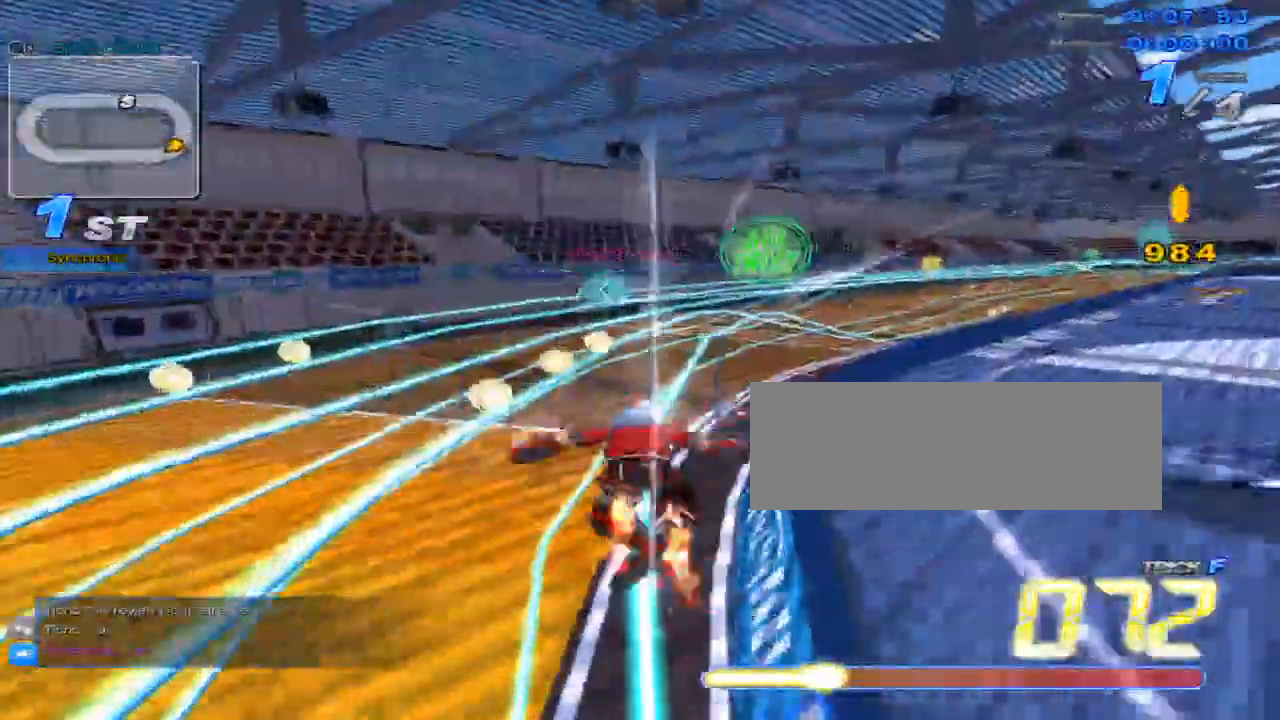
{"keys": ["right", "up"], "events": [[17, "x", "down"], [50, "c", "down"], [84, "w", "up"], [151, "right", "down"], [267, "c", "up"], [301, "x", "up"]]}
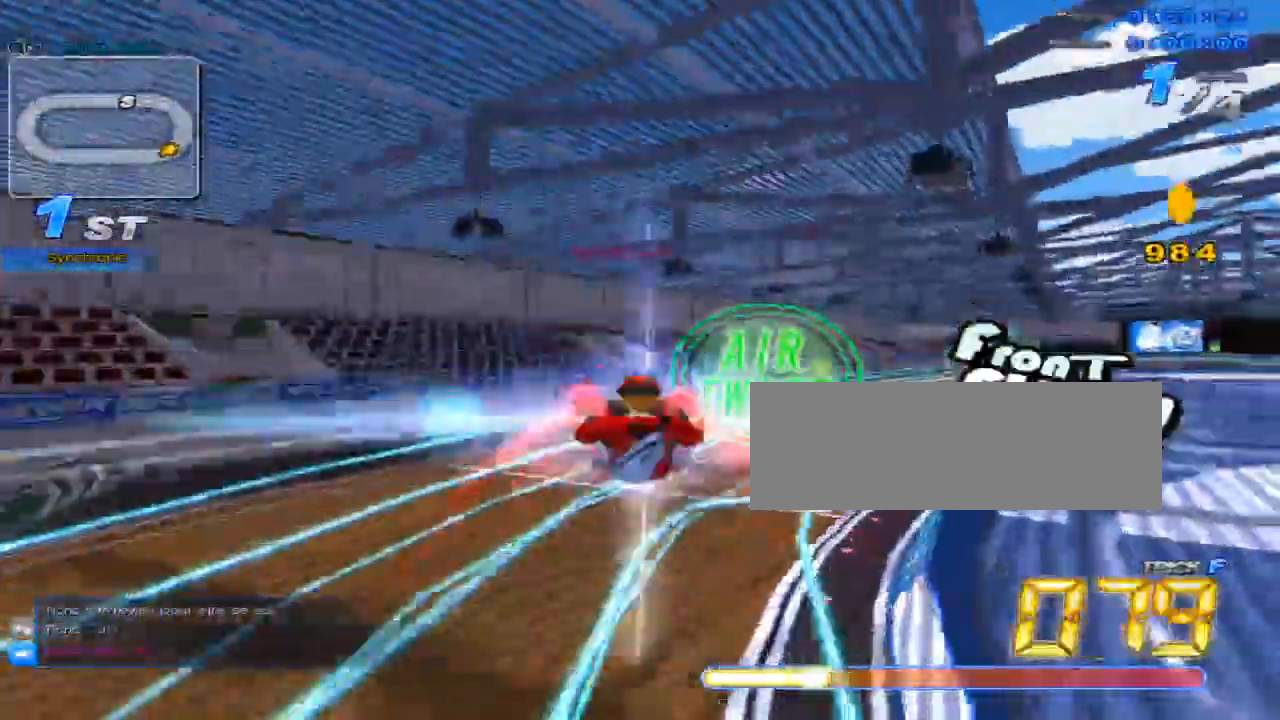
{"keys": ["c", "up"], "events": [[133, "right", "up"], [334, "w", "down"], [384, "x", "down"], [417, "c", "down"], [450, "w", "up"], [484, "x", "up"]]}
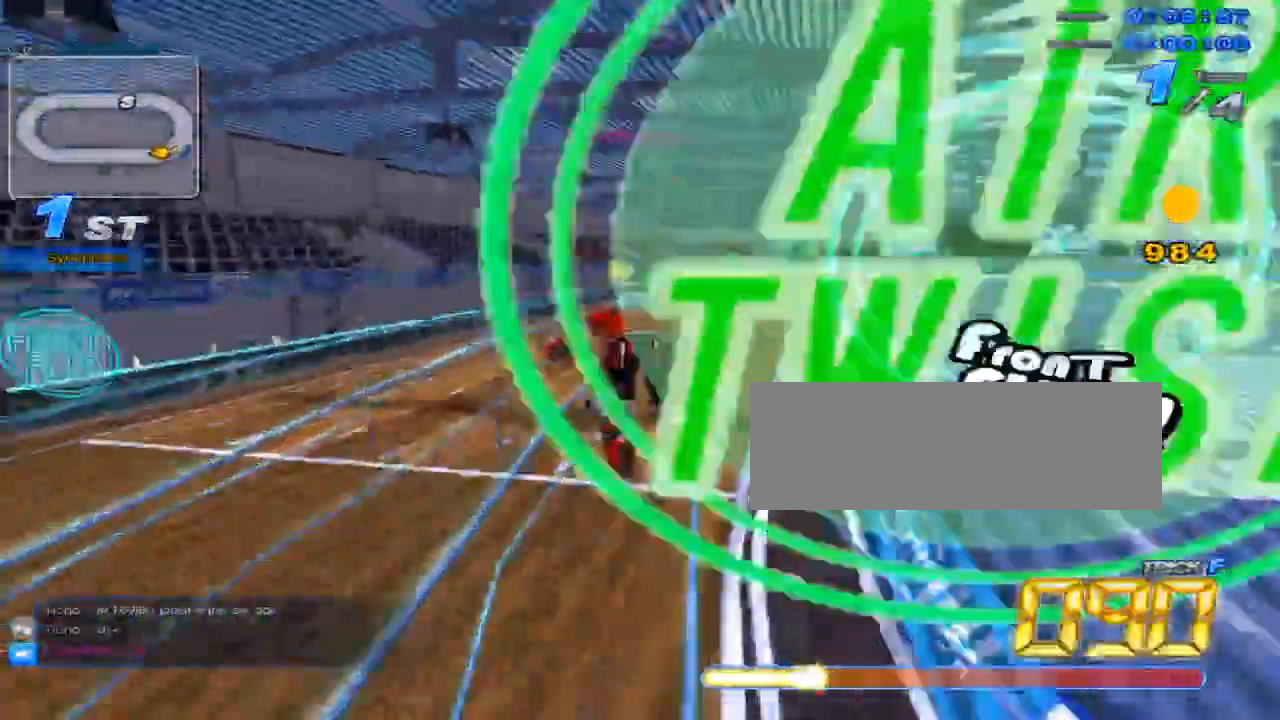
{"keys": ["c", "up", "w", "x"], "events": [[33, "c", "up"], [417, "w", "down"], [450, "x", "down"], [484, "c", "down"]]}
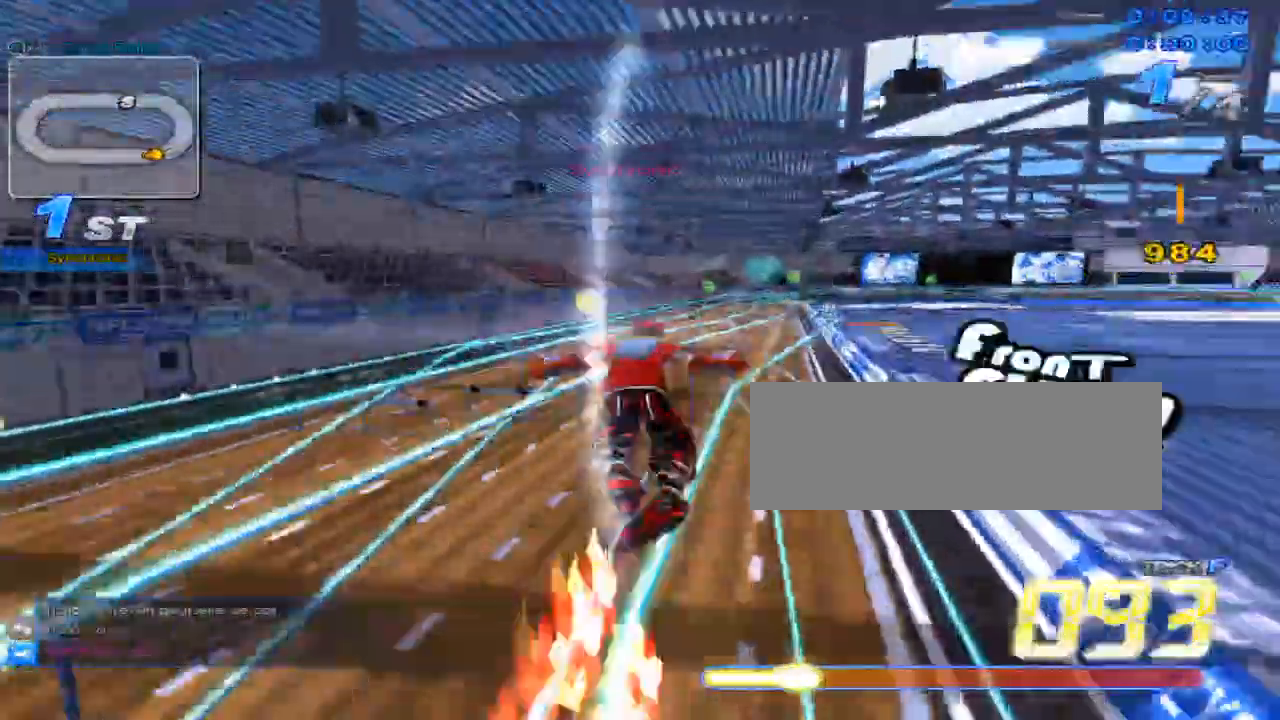
{"keys": ["up"], "events": [[17, "w", "up"], [67, "c", "up"], [67, "left", "down"], [67, "x", "up"], [234, "left", "up"], [334, "right", "down"], [434, "right", "up"]]}
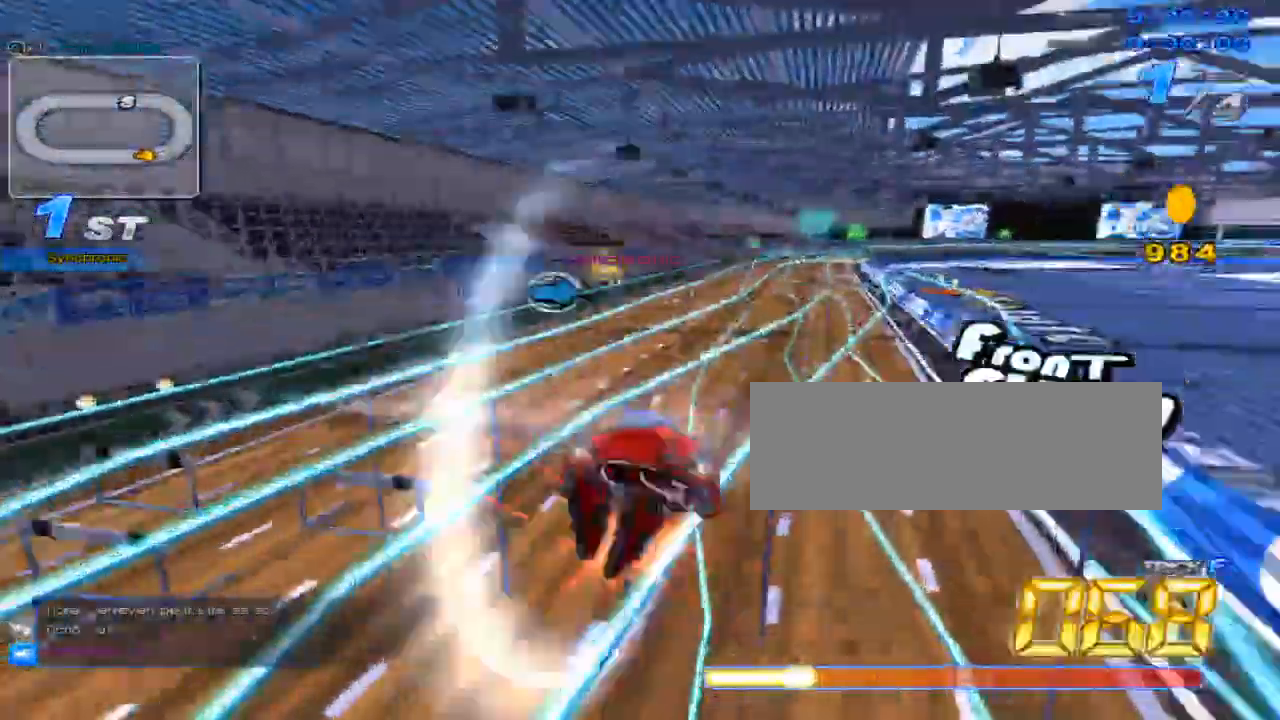
{"keys": ["right", "up"], "events": [[50, "w", "down"], [117, "x", "down"], [150, "c", "down"], [150, "w", "up"], [217, "c", "up"], [217, "left", "down"], [217, "x", "up"], [434, "left", "up"], [467, "right", "down"]]}
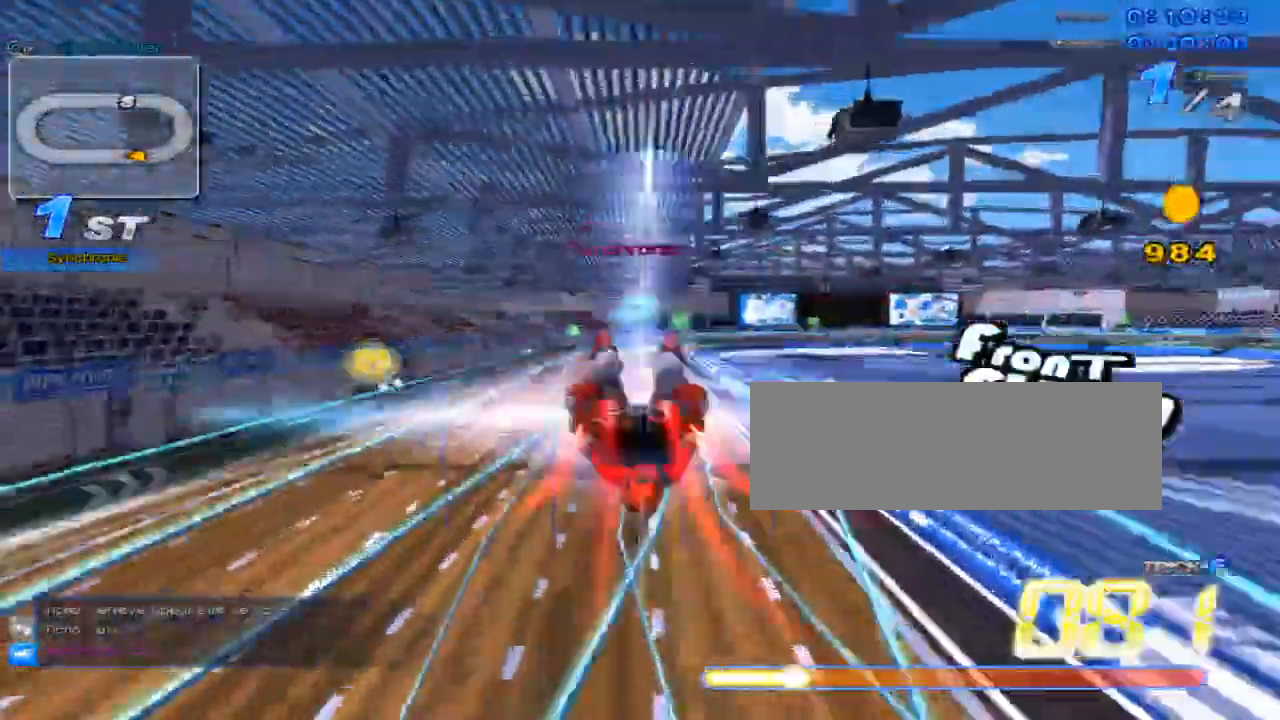
{"keys": ["left", "up"], "events": [[67, "right", "up"], [200, "w", "down"], [234, "x", "down"], [267, "w", "up"], [317, "c", "down"], [351, "c", "up"], [351, "left", "down"], [351, "x", "up"]]}
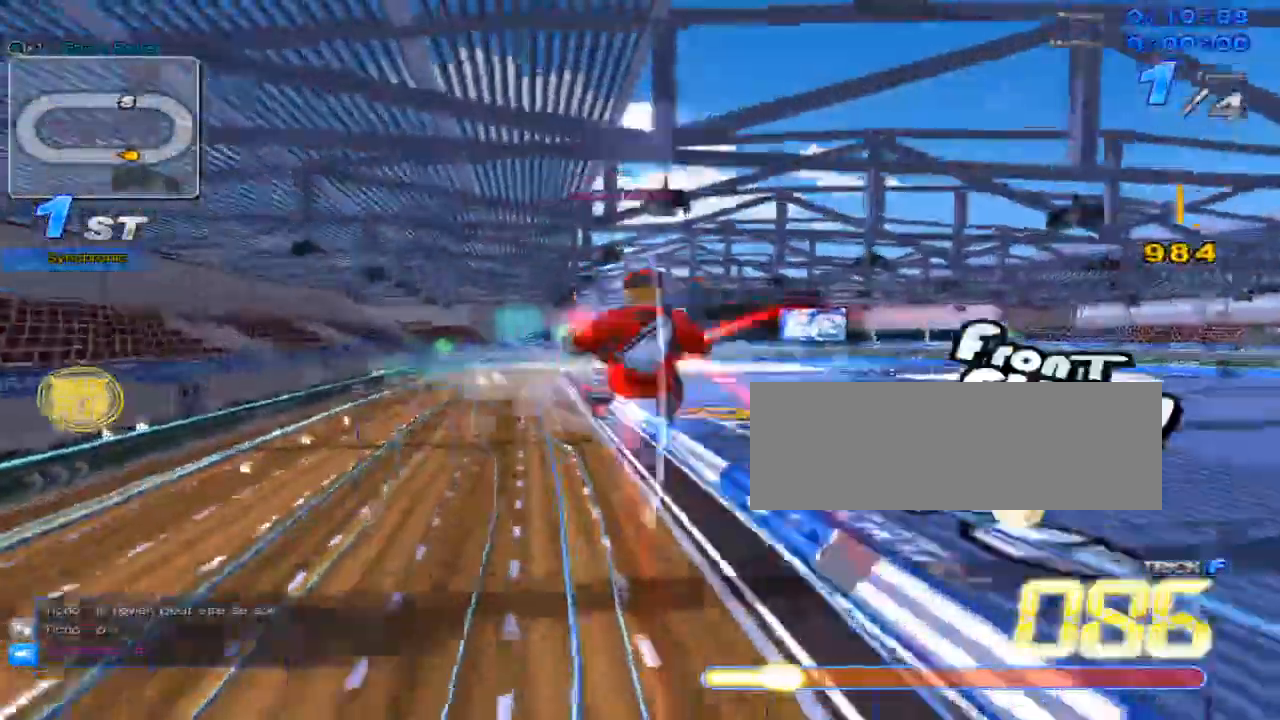
{"keys": ["up"], "events": [[183, "left", "up"], [317, "w", "down"], [367, "x", "down"], [400, "c", "down"], [434, "w", "up"], [467, "c", "up"], [467, "x", "up"]]}
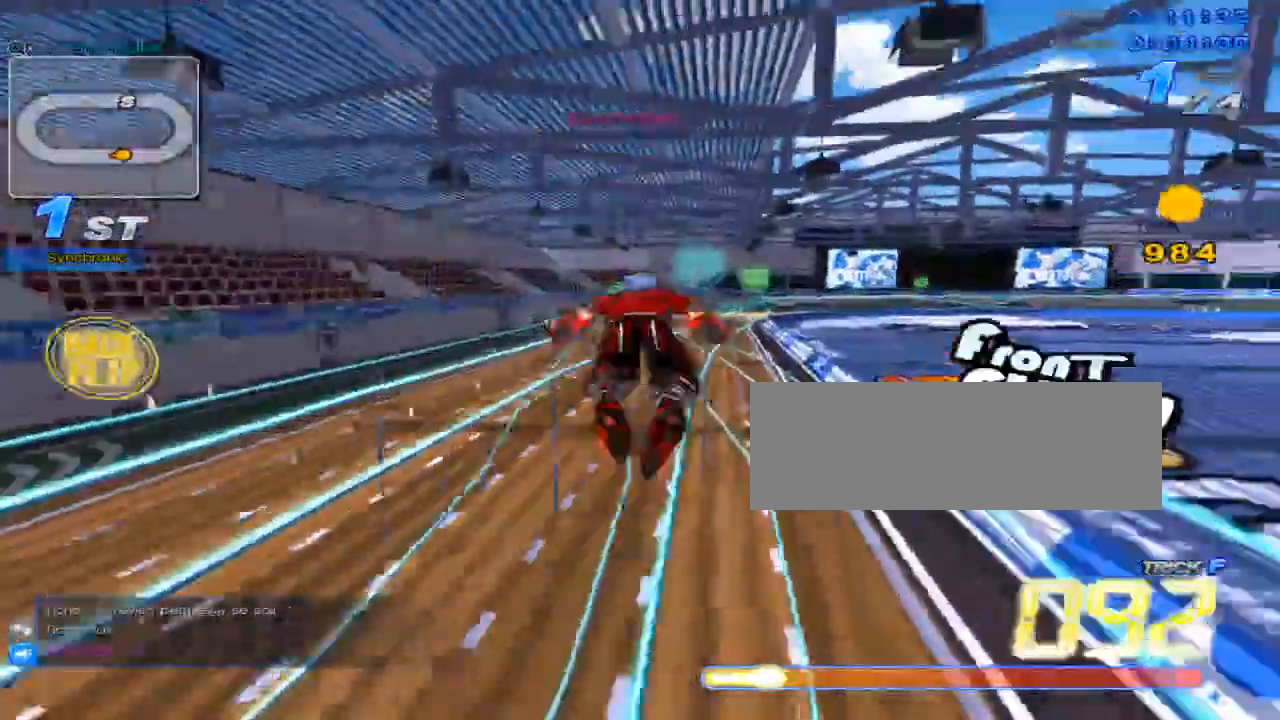
{"keys": ["up", "w"], "events": [[217, "right", "down"], [351, "right", "up"], [484, "w", "down"]]}
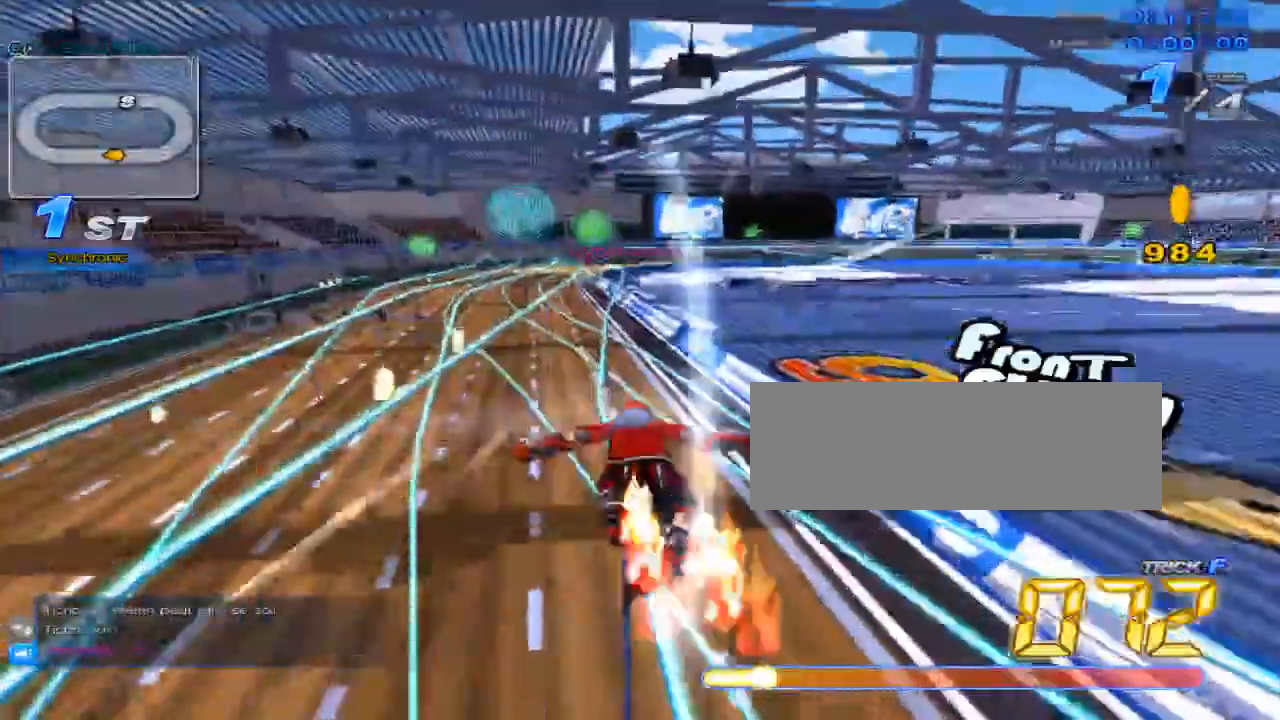
{"keys": ["right", "up"], "events": [[16, "x", "down"], [50, "c", "down"], [83, "w", "up"], [133, "left", "down"], [167, "c", "up"], [167, "x", "up"], [400, "left", "up"], [467, "right", "down"]]}
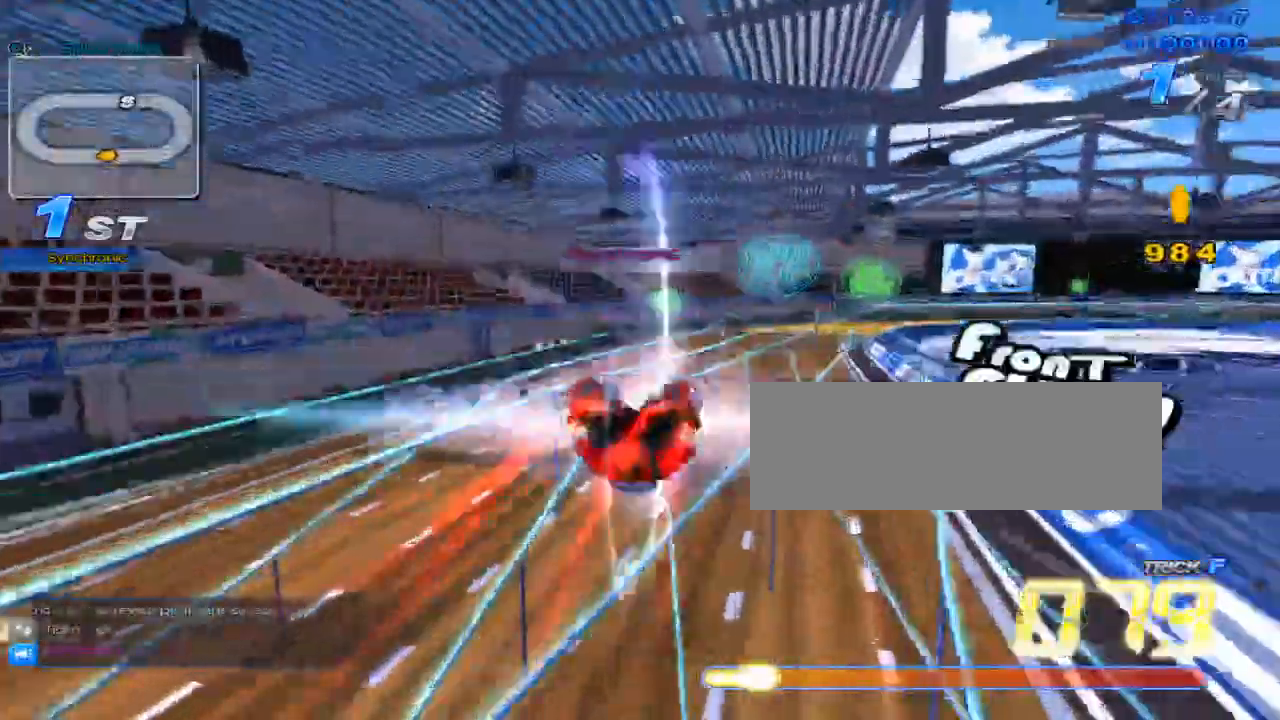
{"keys": ["up"], "events": [[84, "right", "up"], [150, "w", "down"], [217, "c", "down"], [217, "x", "down"], [251, "w", "up"], [284, "x", "up"], [334, "c", "up"]]}
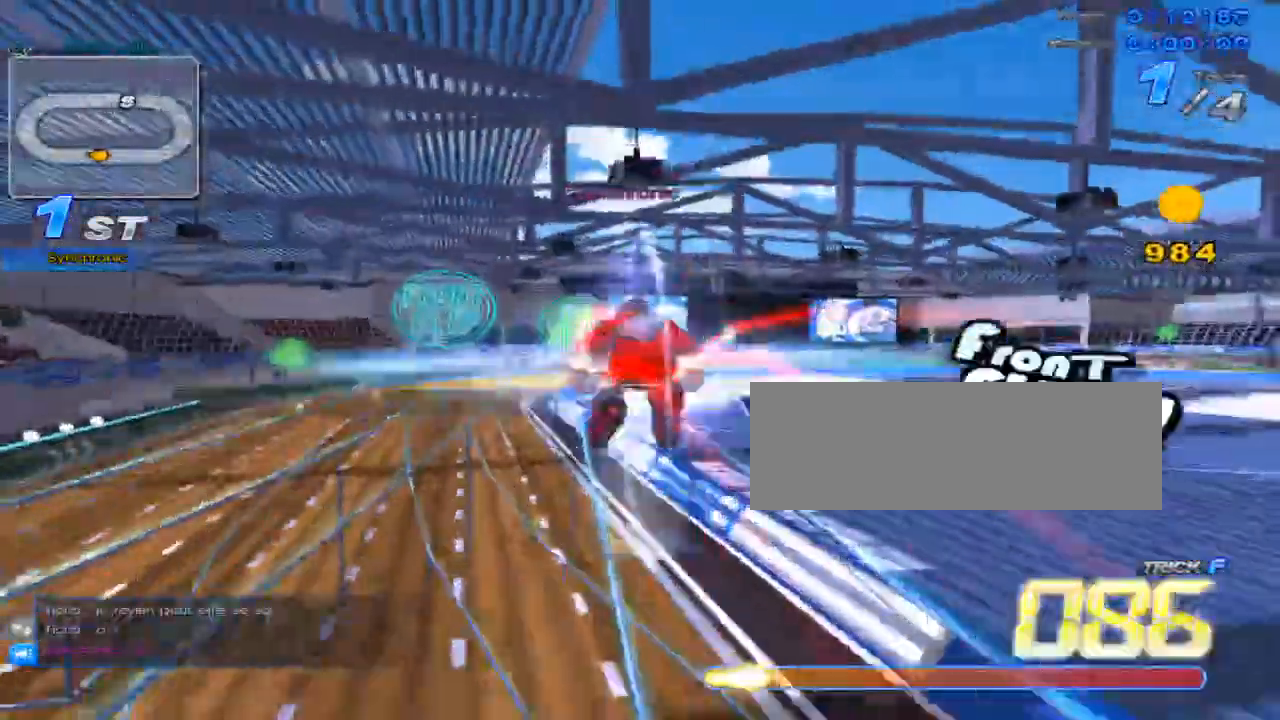
{"keys": ["c", "up", "x"], "events": [[67, "left", "down"], [167, "left", "up"], [300, "w", "down"], [367, "x", "down"], [417, "c", "down"], [450, "w", "up"]]}
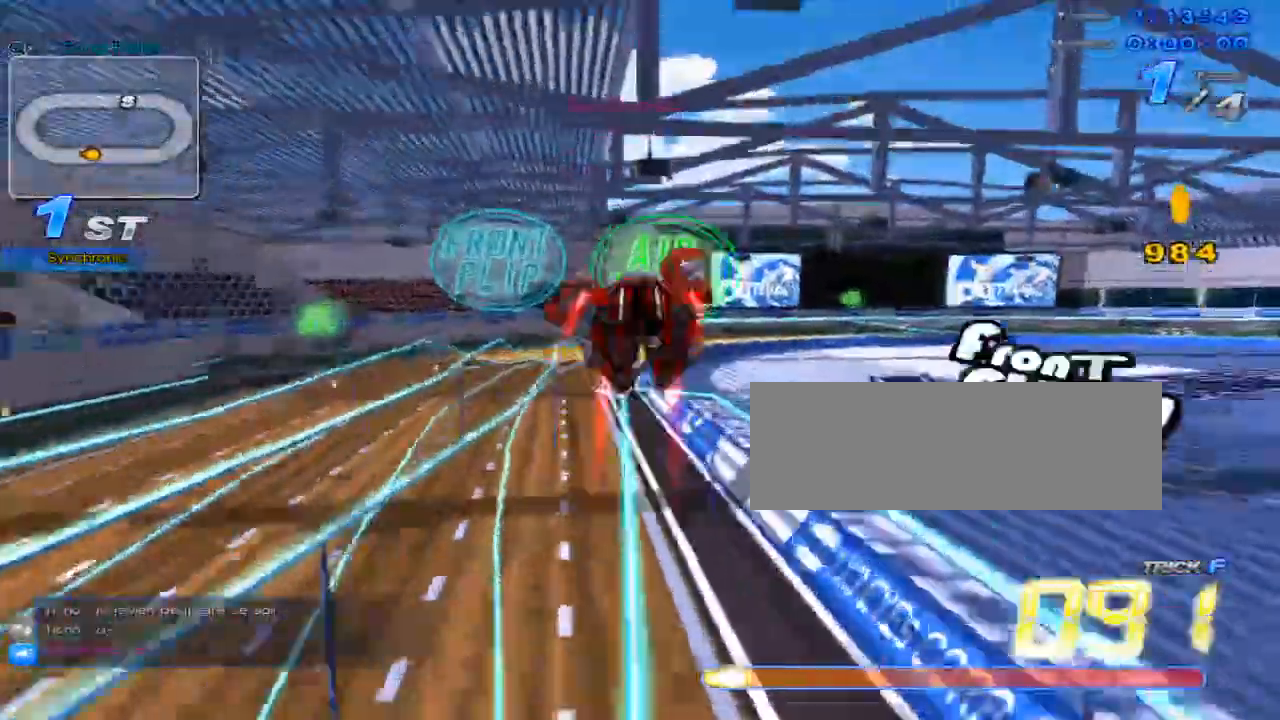
{"keys": ["up"], "events": [[17, "c", "up"], [17, "x", "up"], [50, "left", "down"], [184, "left", "up"], [334, "left", "down"], [434, "left", "up"]]}